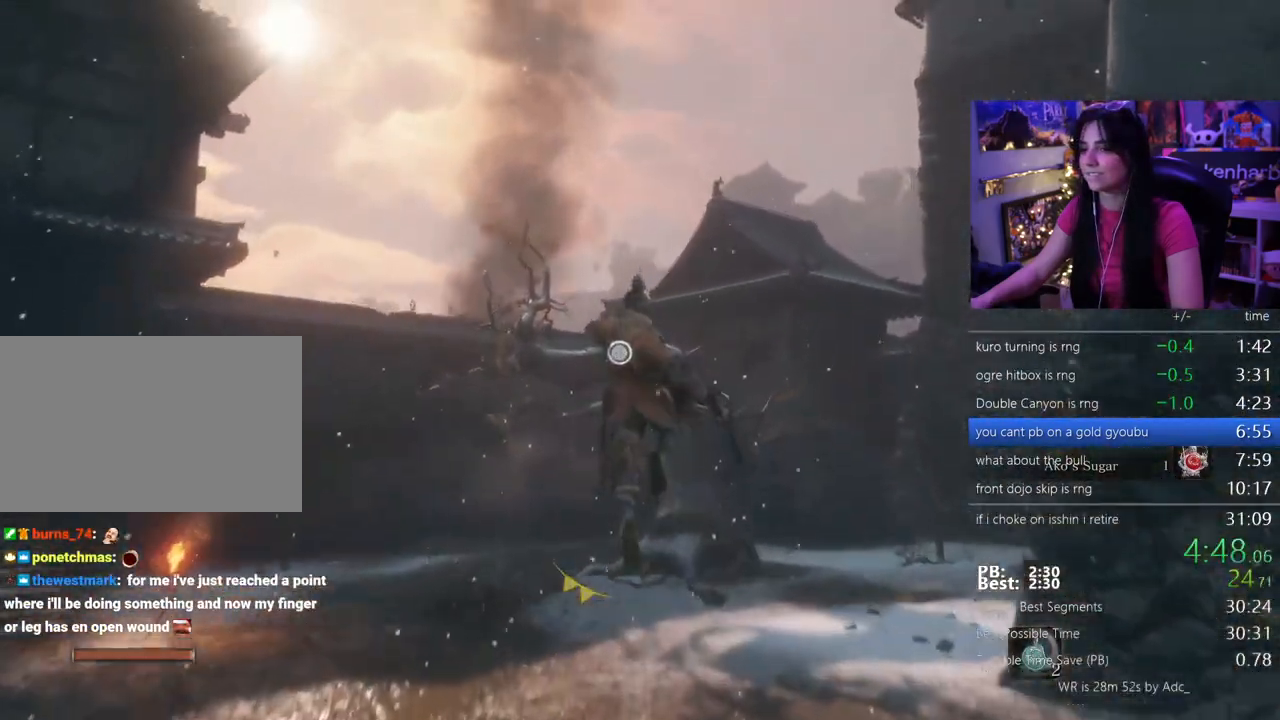
Gameplay with keyboard and mouse; each line is a JSON object with the keys held at the frame after it. "events" lists presses ("down") and releases ("up") of "1", "2", "3", "4", "5", "a", "alt", "c", "caps_lock", "ctrl", "d", "e", "f", "g", "q", "r", "s", "shift", "space", "t", "tab", "v", "w", "x" and "z" between this image and that frame as [ms after this image, input, new state], when the widget could be followed in between. No other keys are recorded. Mouse buttons are not recorded. Not read: mouse_move.
{"keys": ["w"], "events": [[100, "f", "down"], [183, "f", "up"], [283, "f", "down"], [333, "f", "up"]]}
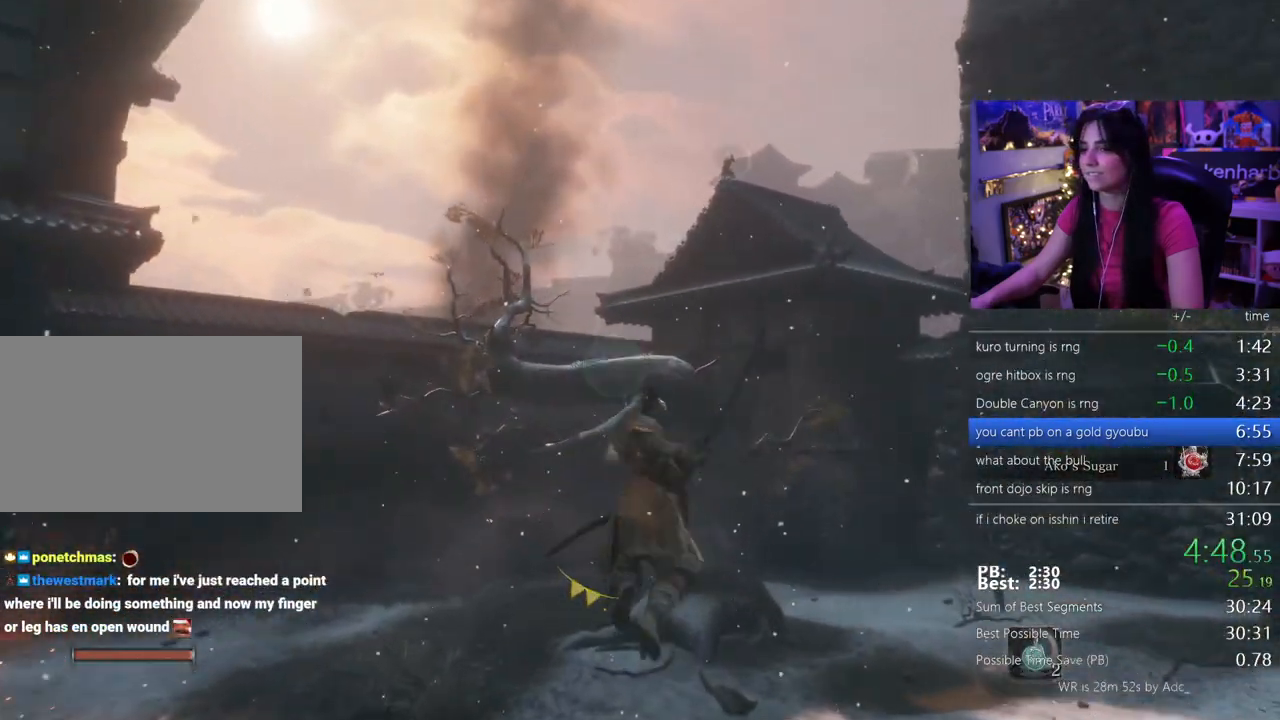
{"keys": ["w"], "events": []}
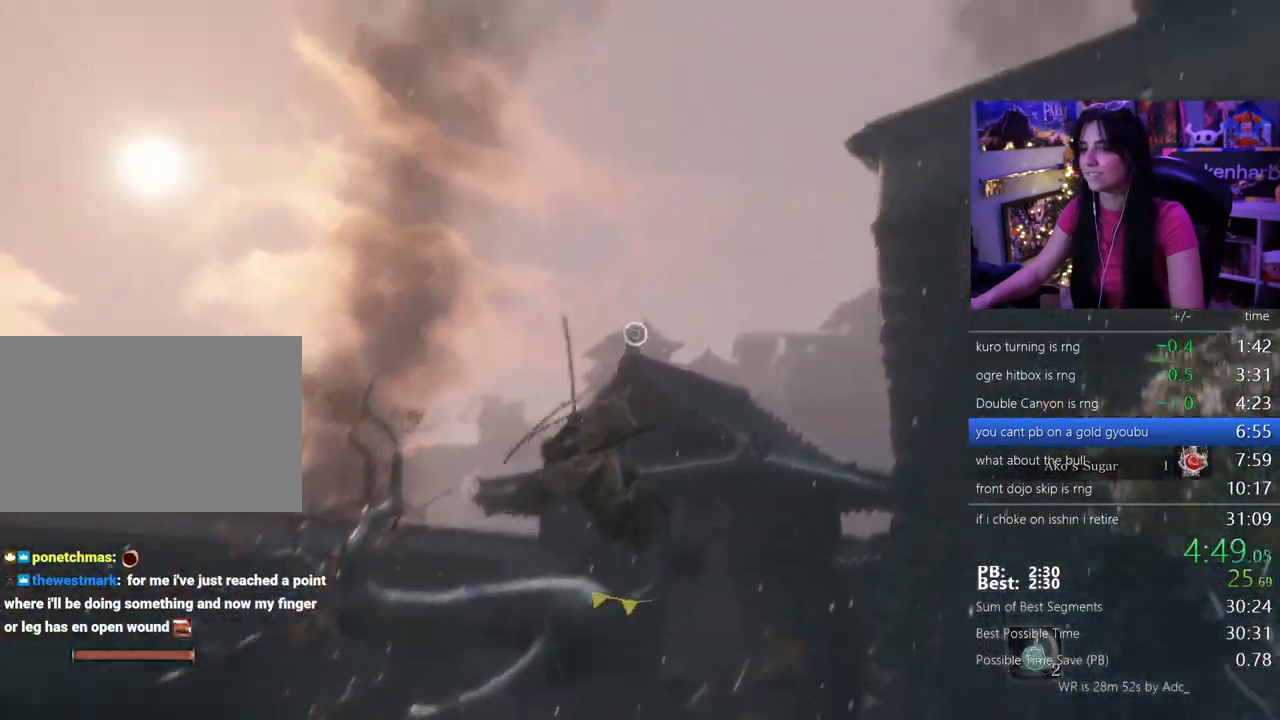
{"keys": []}
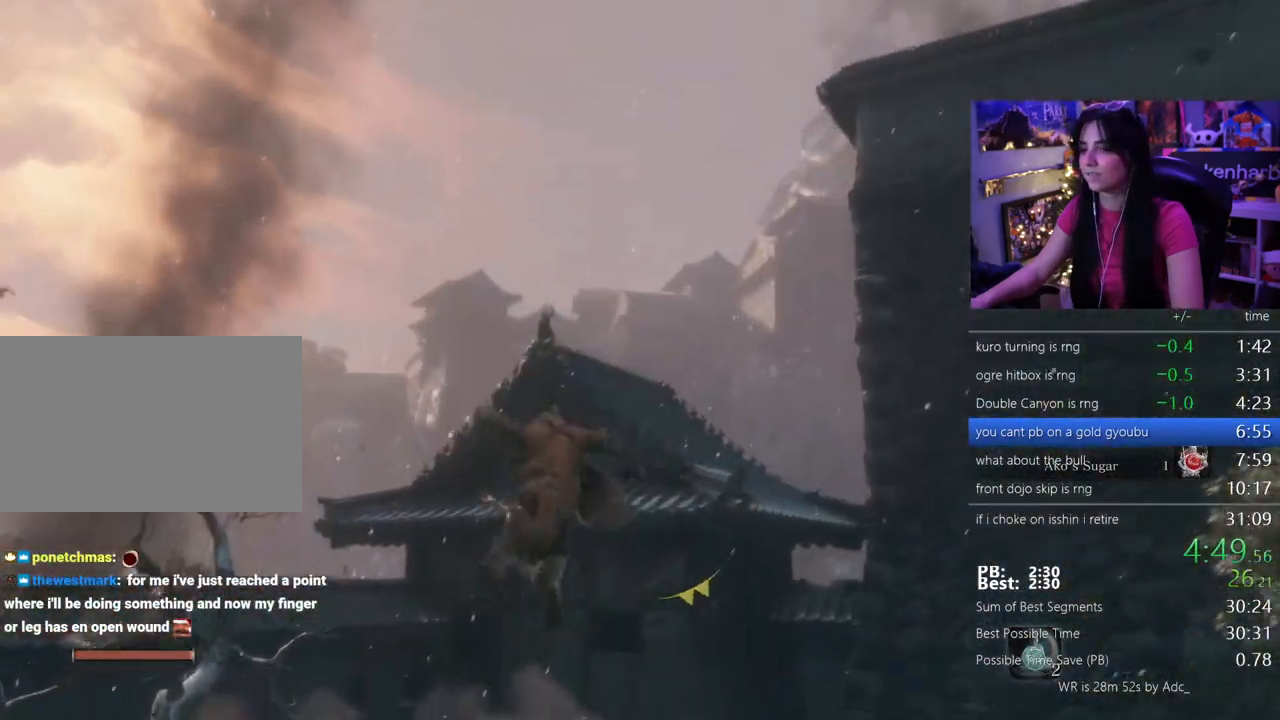
{"keys": ["w"], "events": [[333, "w", "down"]]}